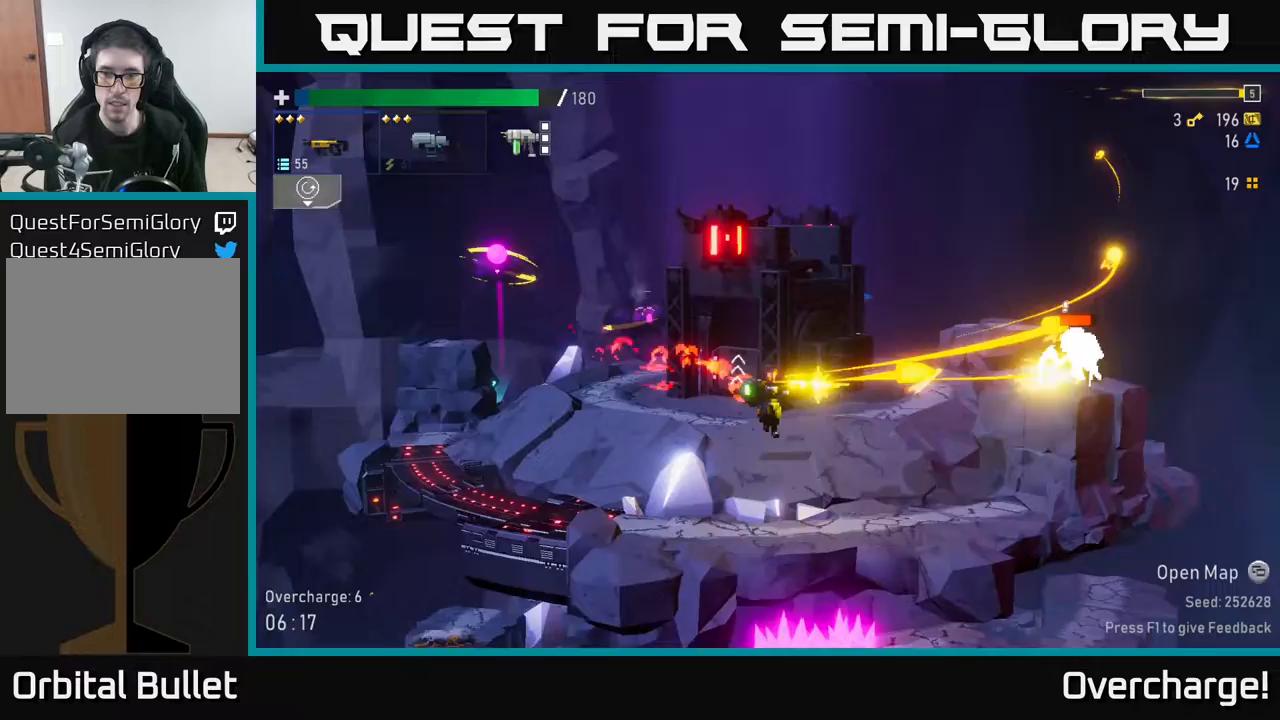
Gameplay with a controller (Xbox layout); each line is a JSON object with the inputs held at the frame after it. "events" lists button and stick changes between this image and that frame as [ms after this image, input, new state], when the widget could be followed in between. Not read: right_stick.
{"buttons": ["R2"], "left_stick": "right", "events": []}
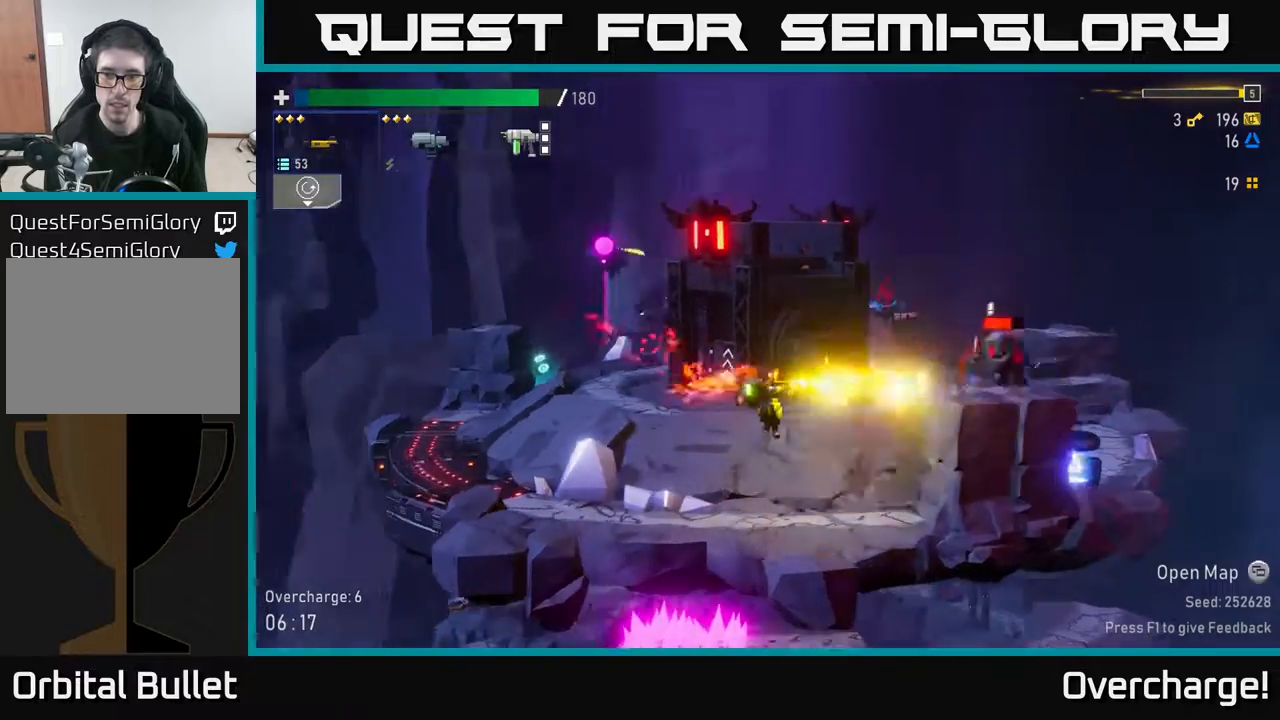
{"buttons": ["R2"], "left_stick": "right", "events": []}
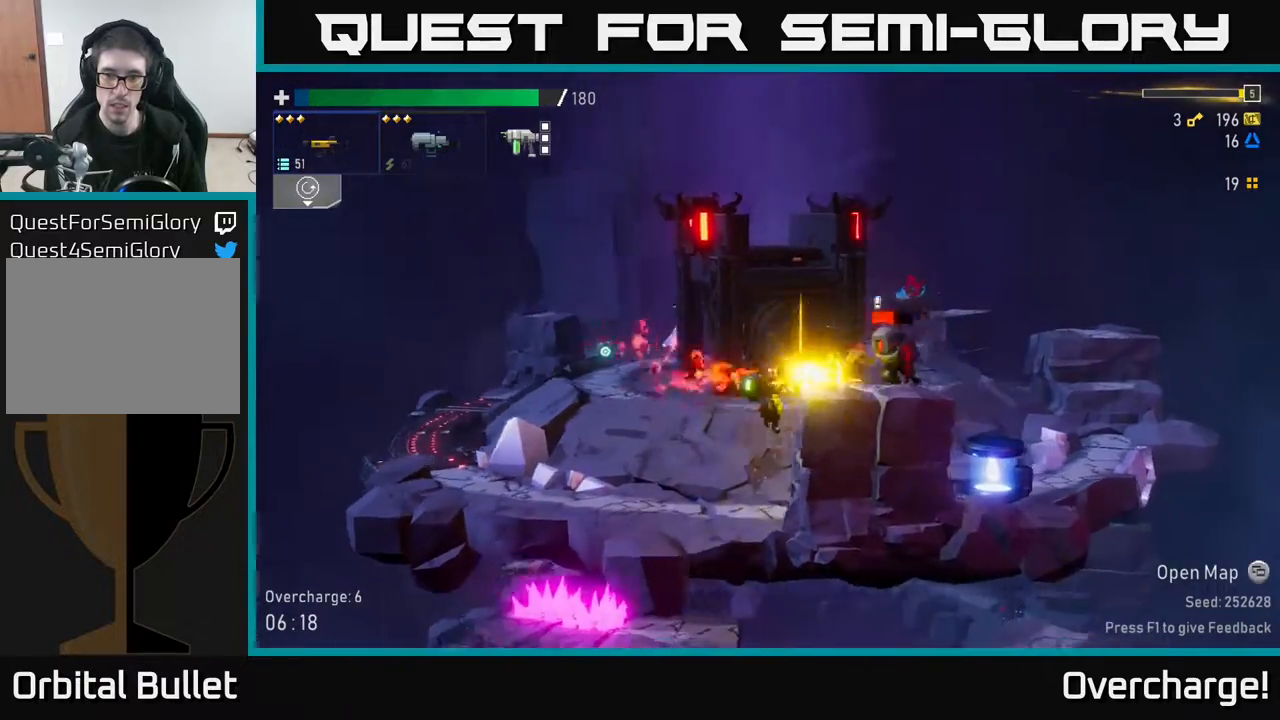
{"buttons": [], "left_stick": "right", "events": [[300, "R2", "up"], [417, "R2", "down"], [467, "R2", "up"]]}
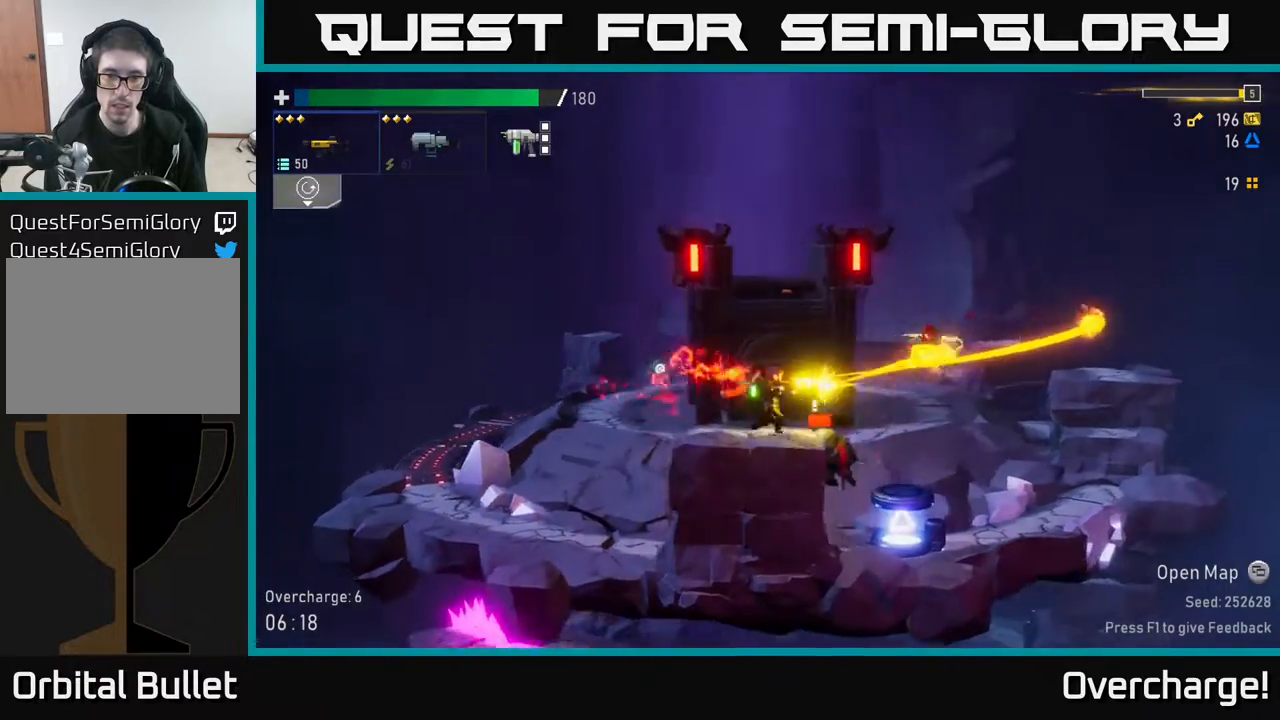
{"buttons": [], "left_stick": "right", "events": [[117, "left_stick", "center"], [167, "left_stick", "right"], [200, "X", "down"], [317, "X", "up"]]}
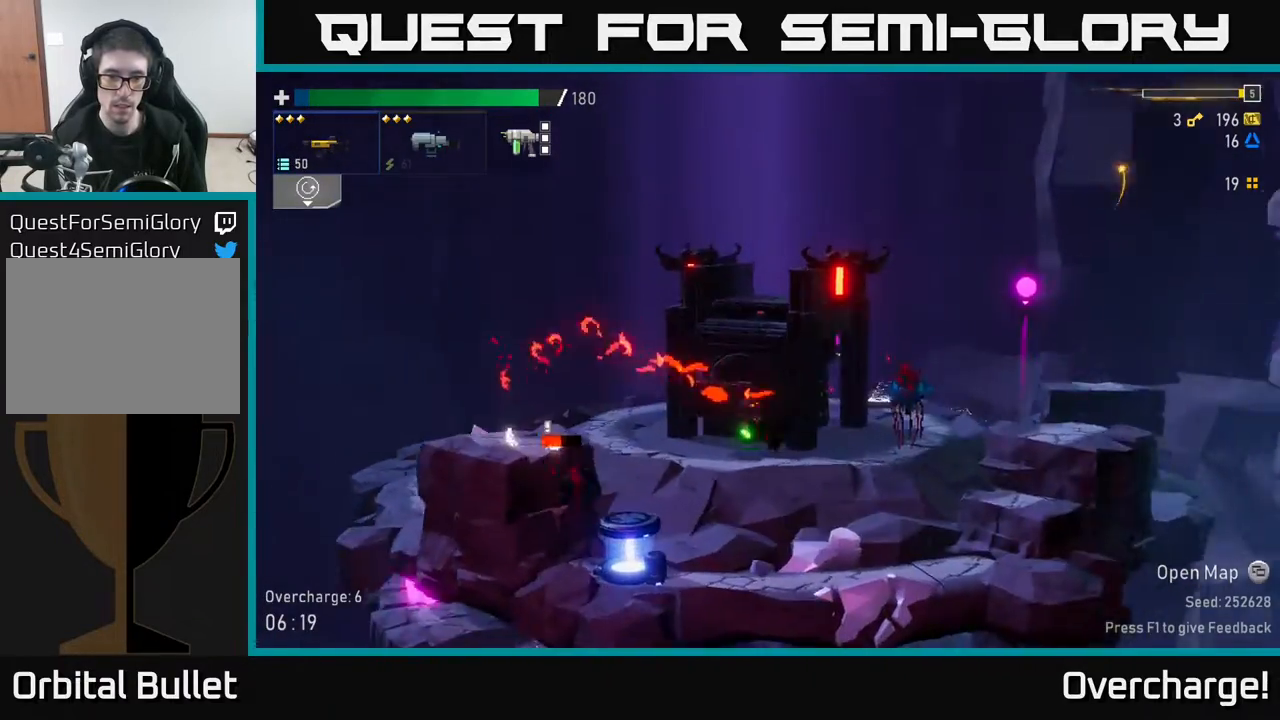
{"buttons": ["R2"], "left_stick": "down-left", "events": [[33, "left_stick", "center"], [117, "left_stick", "down-left"], [150, "R2", "down"]]}
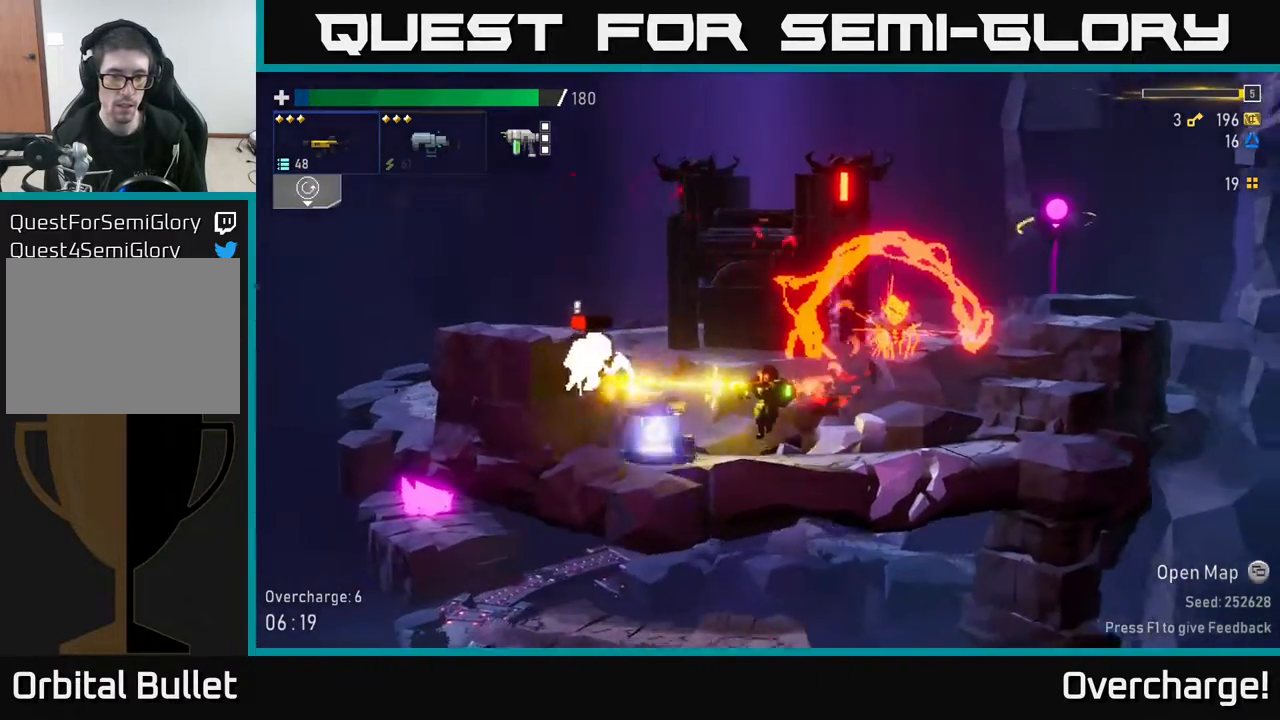
{"buttons": ["R2"], "left_stick": "down", "events": [[483, "left_stick", "down"]]}
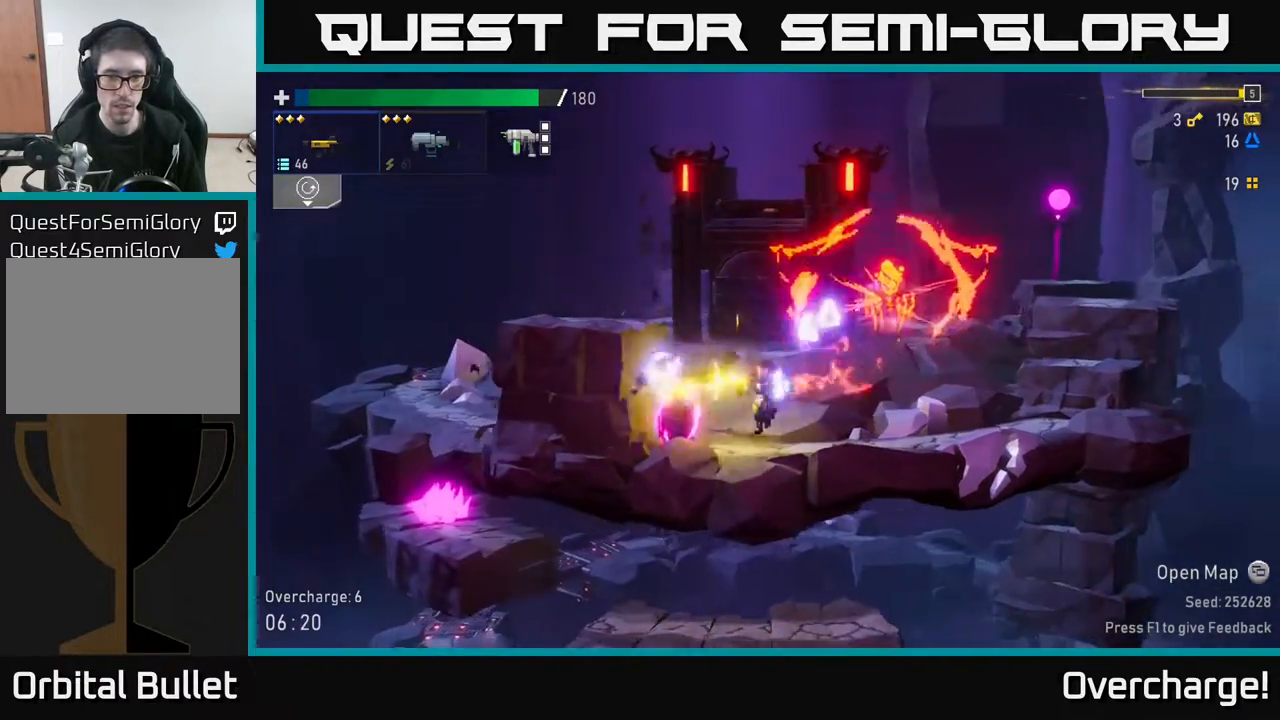
{"buttons": [], "left_stick": "down", "events": [[17, "left_stick", "down-left"], [50, "left_stick", "center"], [83, "R2", "up"], [117, "left_stick", "left"], [200, "R2", "down"], [233, "left_stick", "down-left"], [400, "R2", "up"], [417, "left_stick", "down"]]}
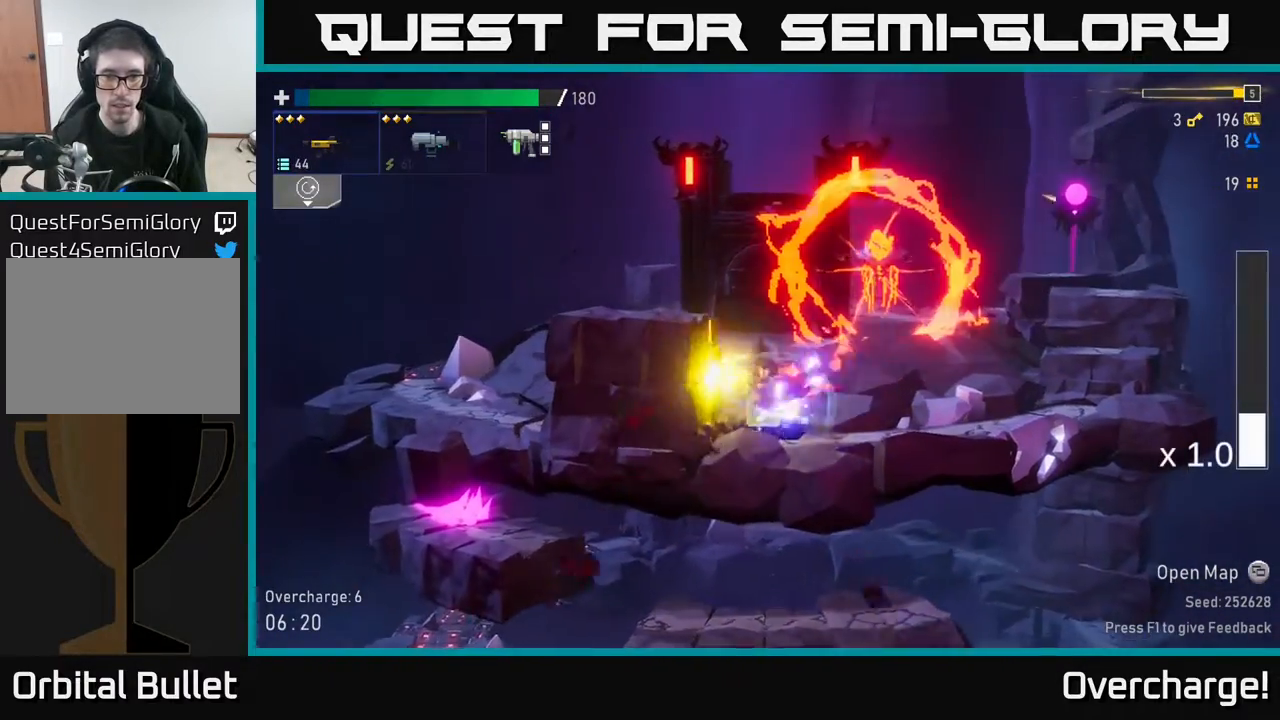
{"buttons": ["X"], "left_stick": "right", "events": [[83, "left_stick", "down-left"], [200, "left_stick", "right"], [400, "X", "down"]]}
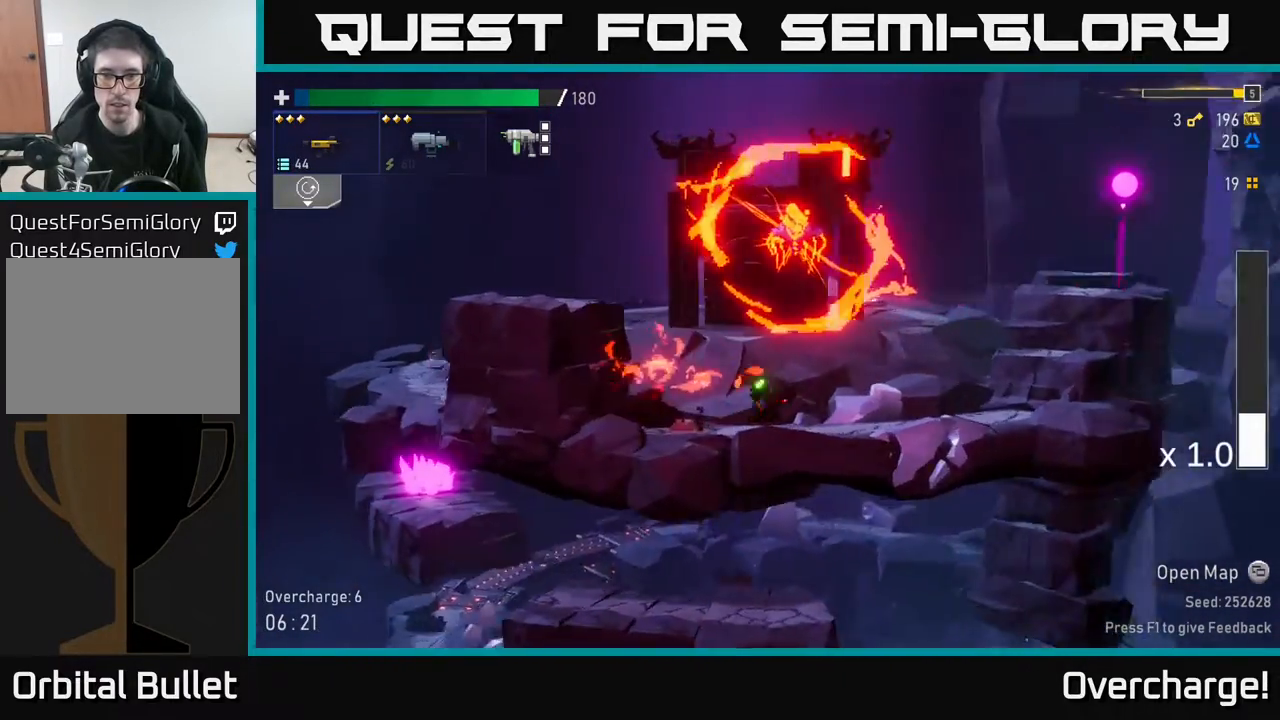
{"buttons": ["A"], "left_stick": "right", "events": [[117, "X", "up"], [233, "A", "down"], [400, "A", "up"], [450, "A", "down"]]}
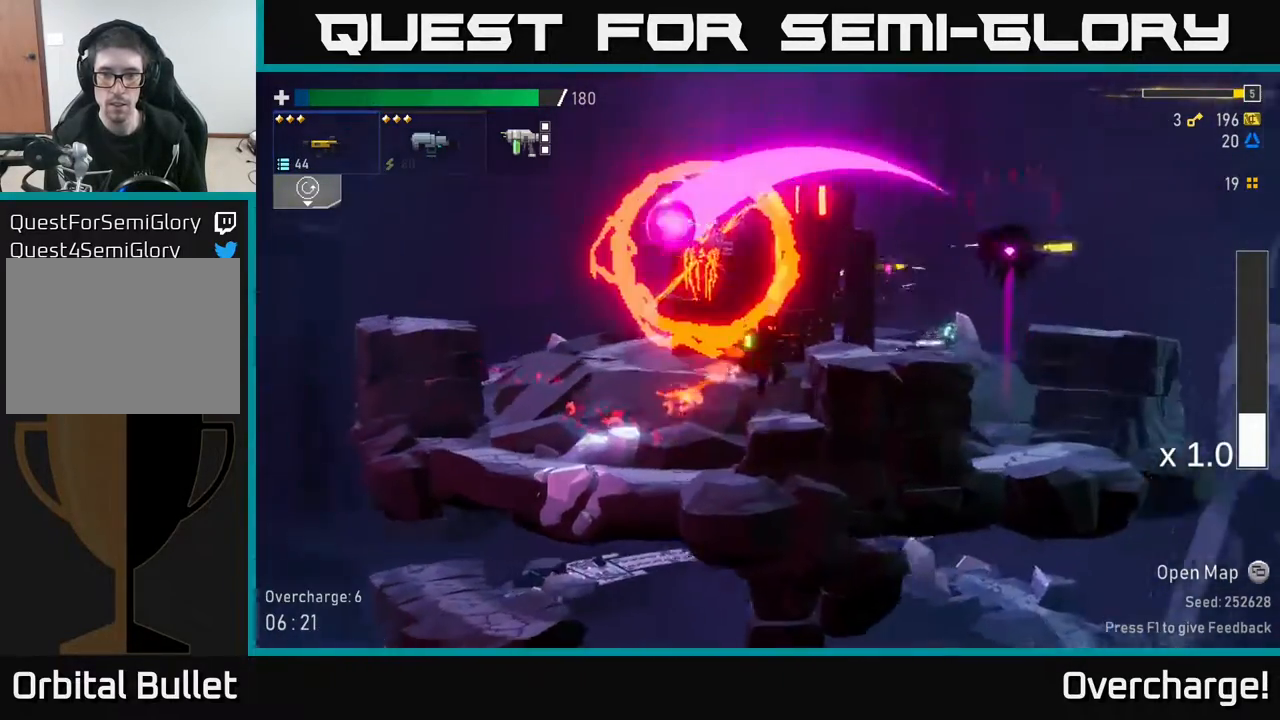
{"buttons": ["R2"], "left_stick": "center", "events": [[200, "A", "up"], [333, "left_stick", "center"], [350, "A", "down"], [400, "R2", "down"], [450, "A", "up"]]}
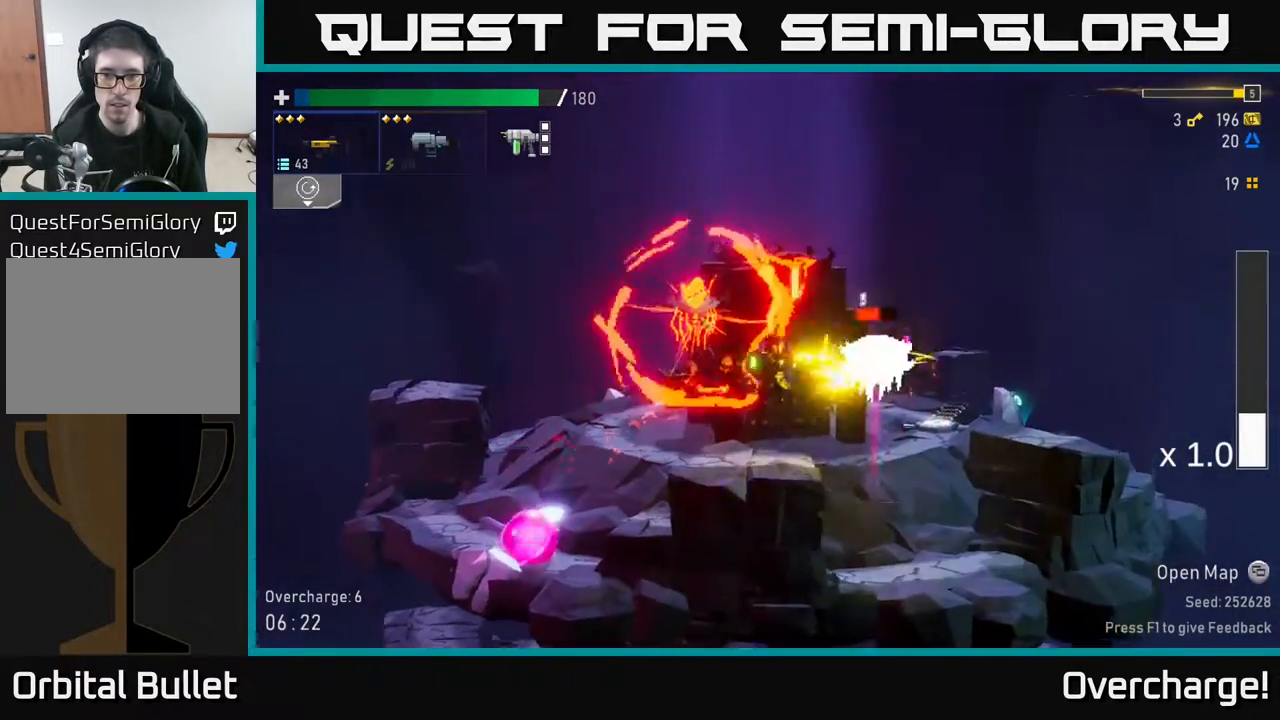
{"buttons": [], "left_stick": "center", "events": [[383, "R2", "up"]]}
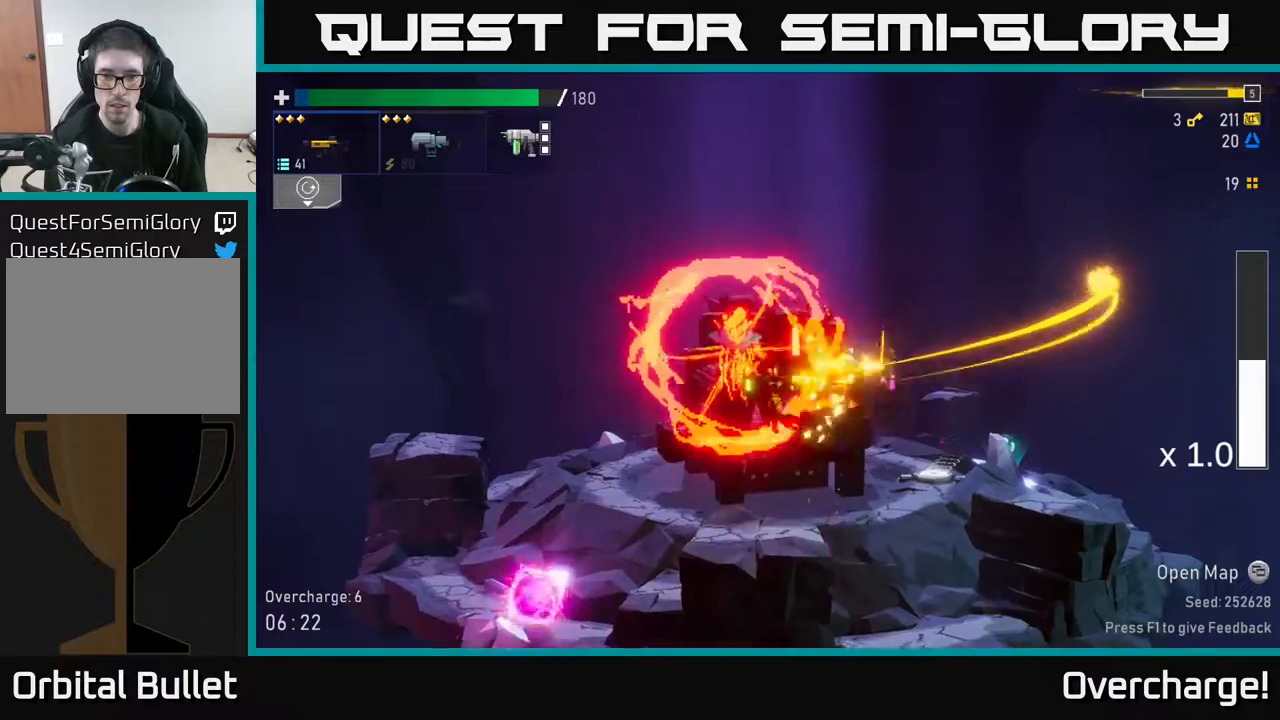
{"buttons": ["A"], "left_stick": "right", "events": [[100, "R2", "down"], [233, "R2", "up"], [317, "left_stick", "right"], [417, "A", "down"]]}
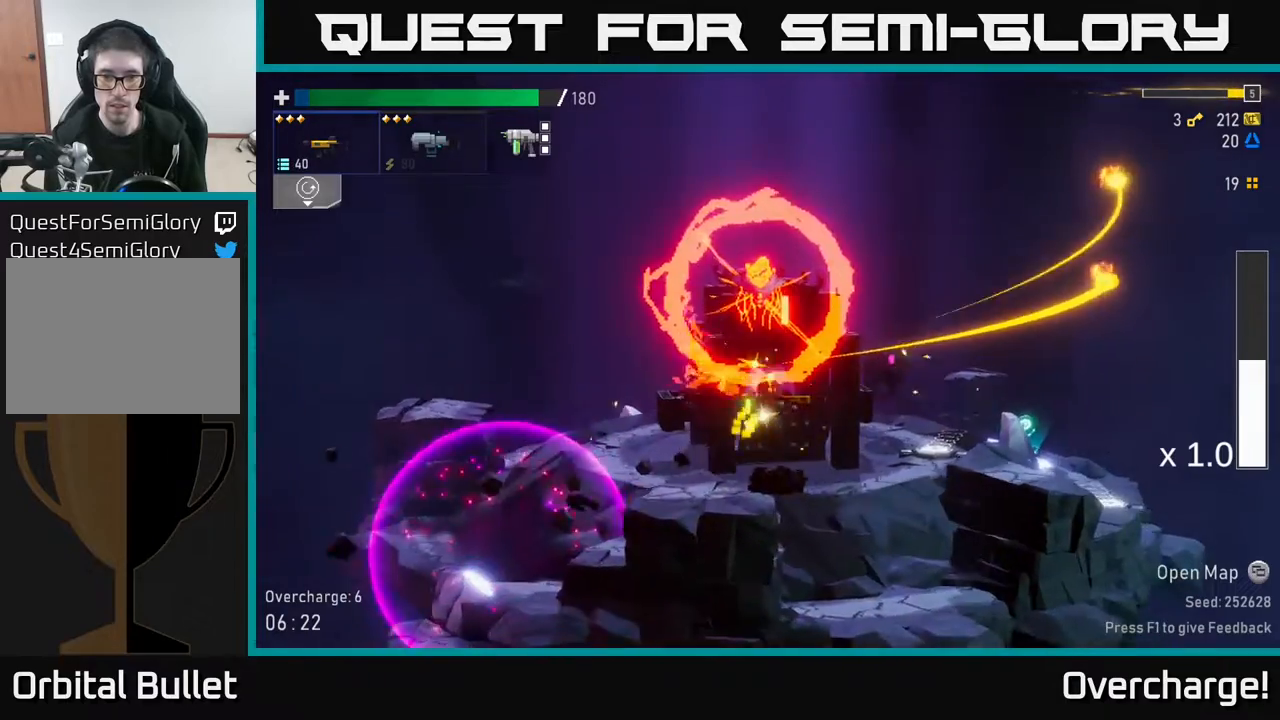
{"buttons": [], "left_stick": "right", "events": [[67, "X", "down"], [200, "A", "up"], [217, "X", "up"]]}
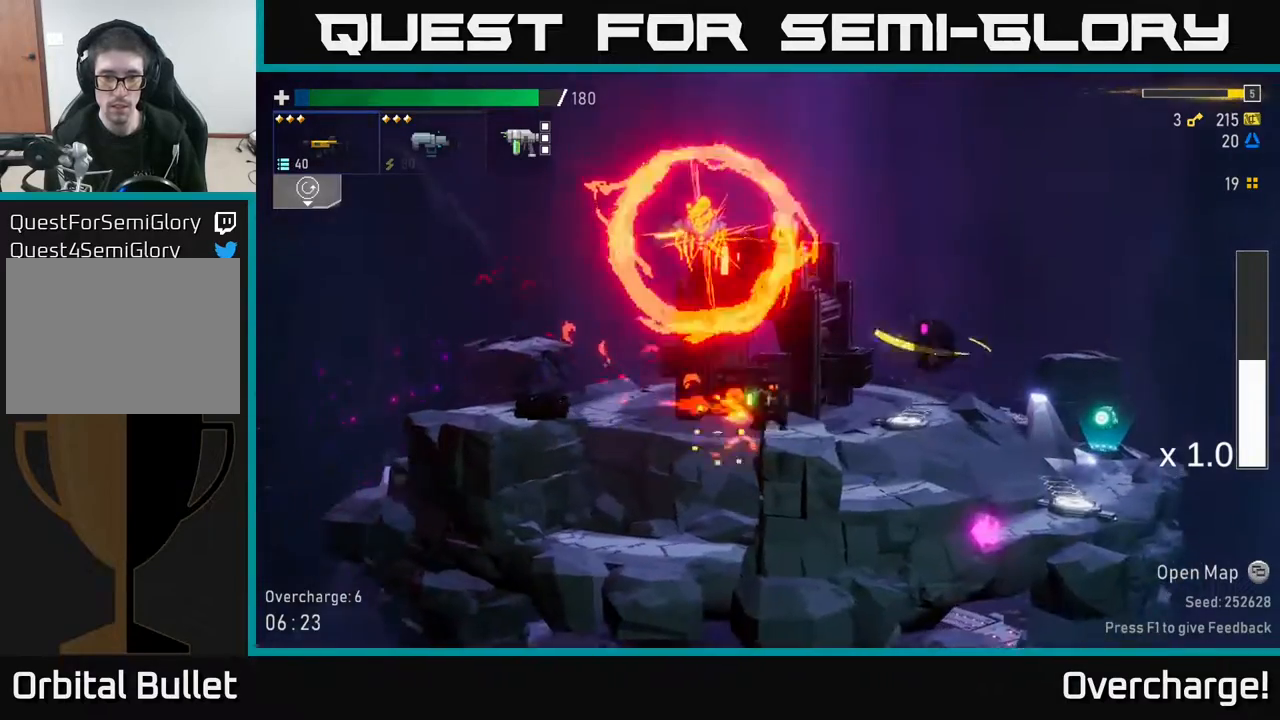
{"buttons": [], "left_stick": "right", "events": [[217, "X", "down"], [383, "X", "up"]]}
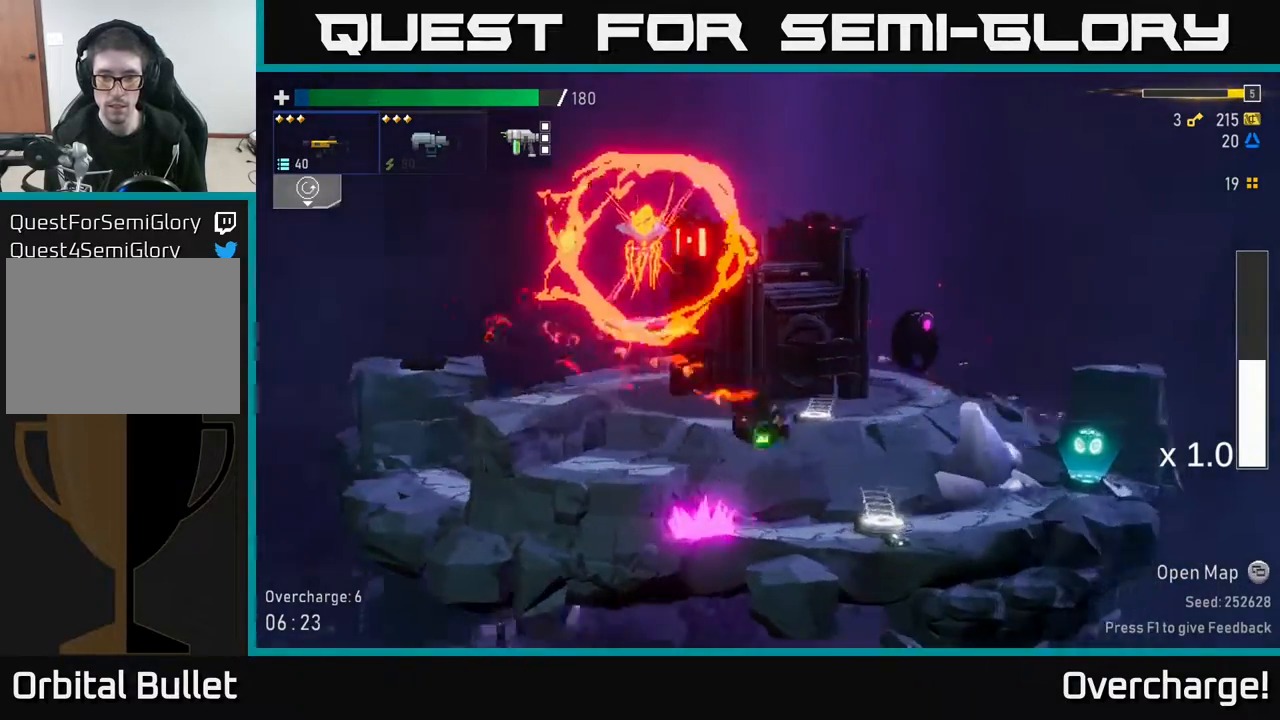
{"buttons": [], "left_stick": "right", "events": []}
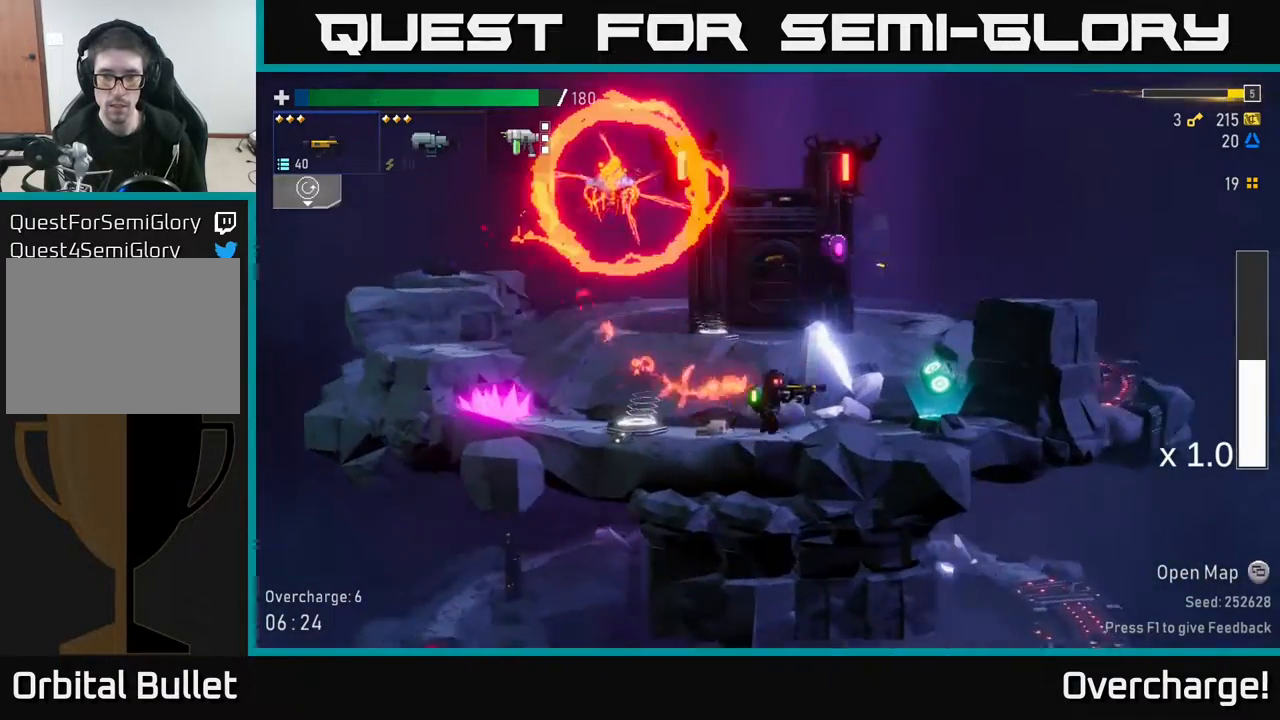
{"buttons": [], "left_stick": "left", "events": [[350, "Y", "down"], [400, "left_stick", "left"], [433, "Y", "up"]]}
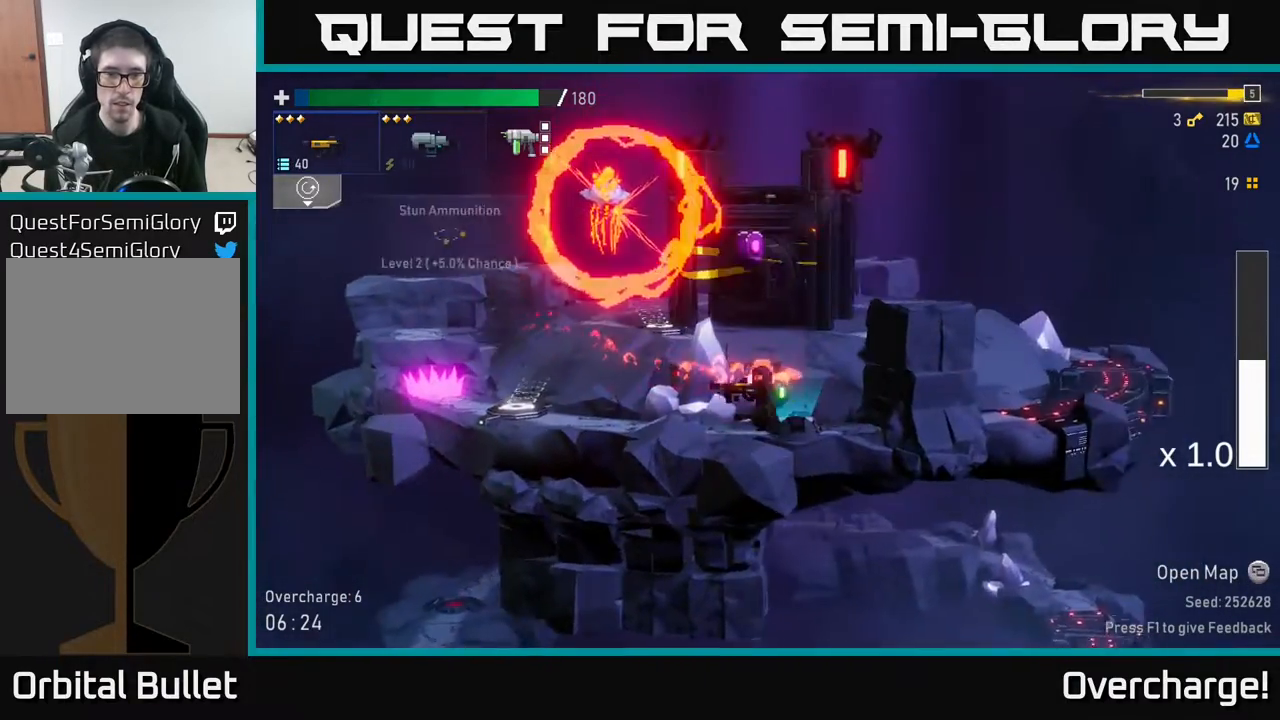
{"buttons": [], "left_stick": "right", "events": [[83, "X", "down"], [200, "X", "up"], [417, "Y", "down"], [450, "left_stick", "right"], [500, "Y", "up"]]}
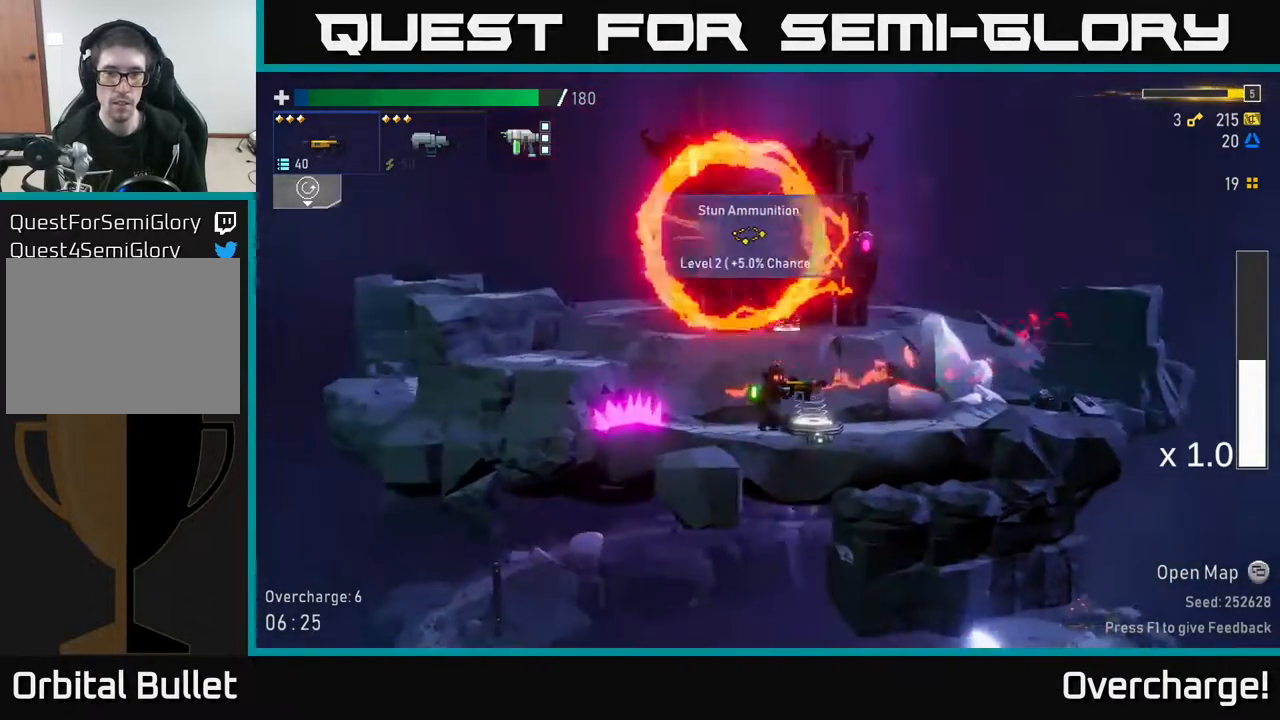
{"buttons": [], "left_stick": "left", "events": [[417, "left_stick", "left"]]}
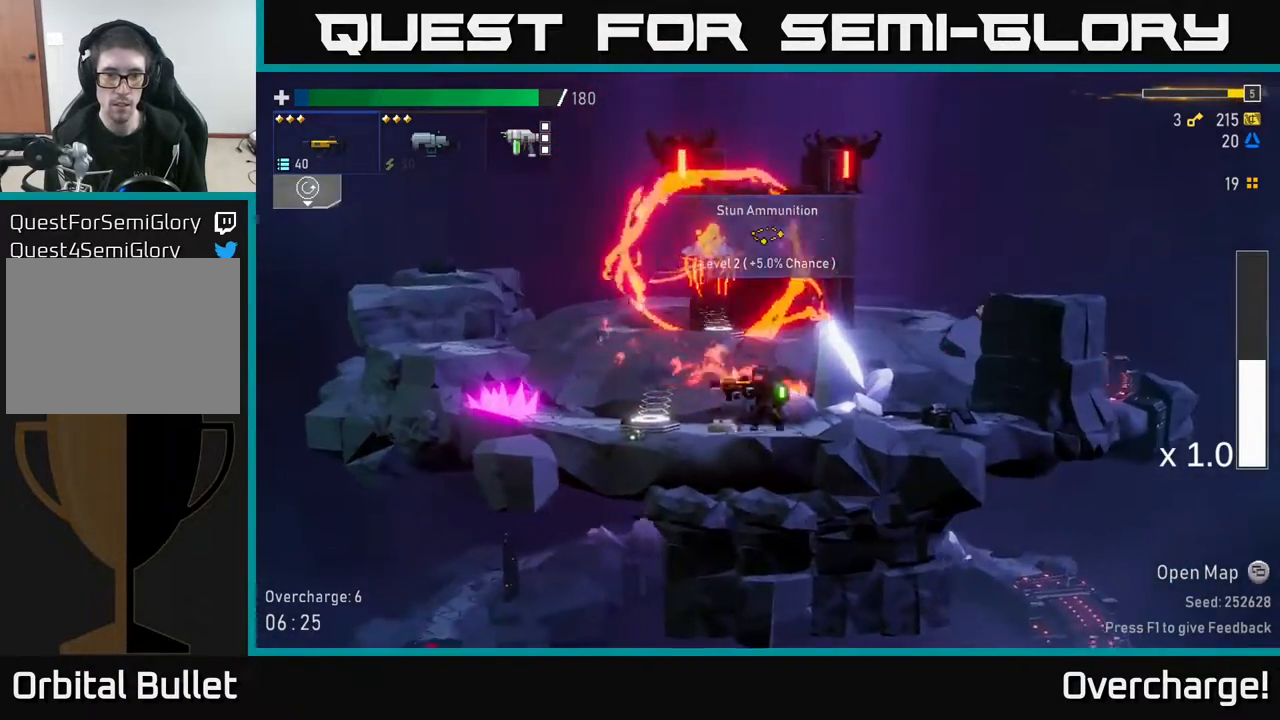
{"buttons": [], "left_stick": "right", "events": [[283, "Y", "down"], [300, "left_stick", "right"], [350, "Y", "up"]]}
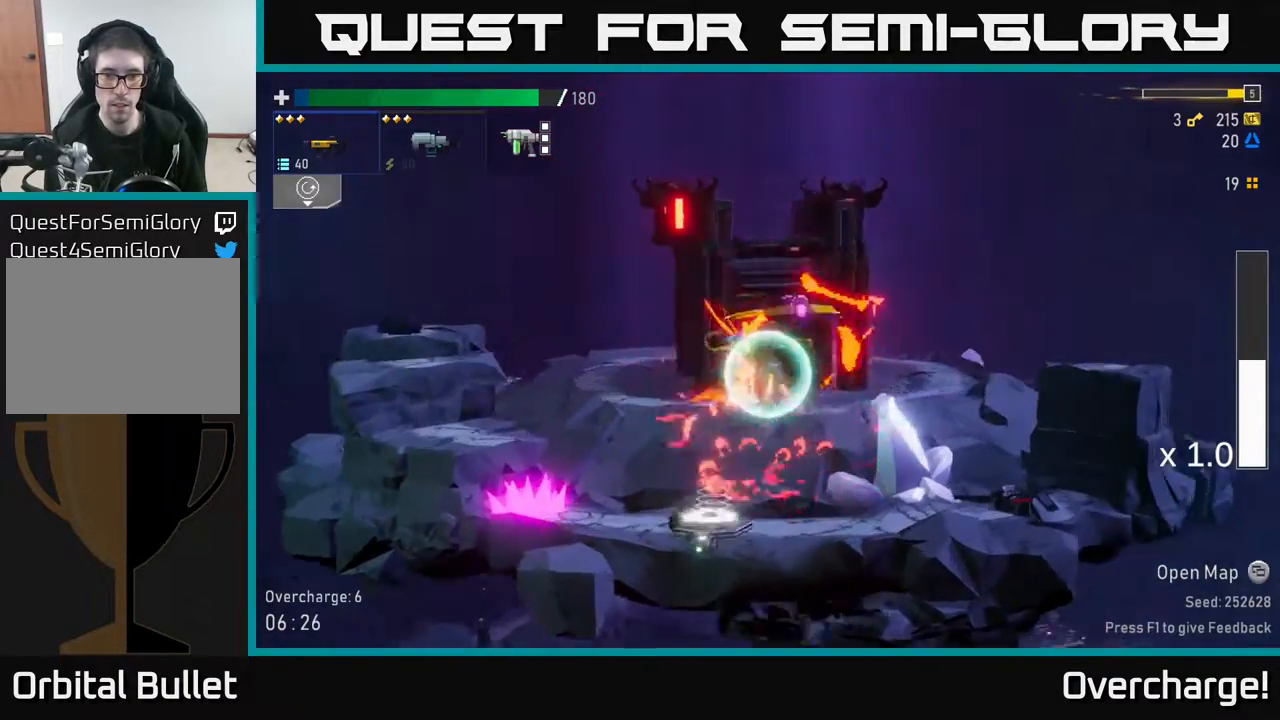
{"buttons": ["X"], "left_stick": "right", "events": [[117, "X", "down"], [267, "X", "up"], [400, "X", "down"]]}
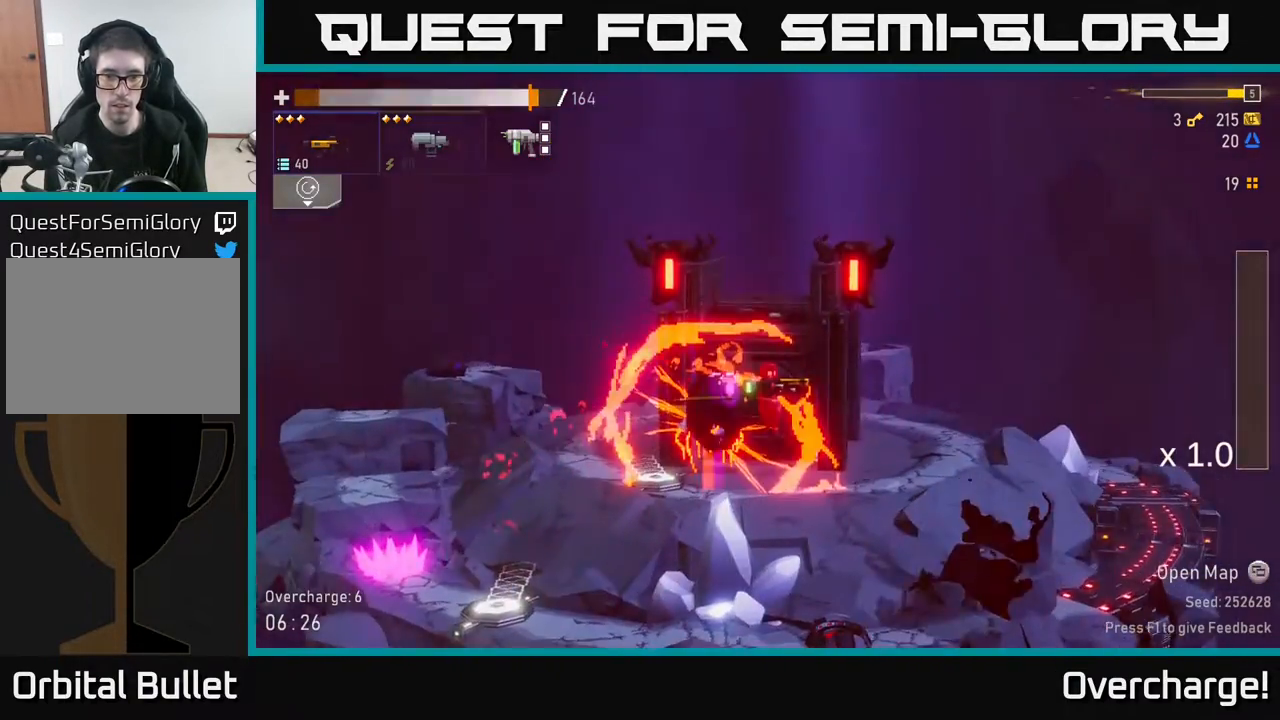
{"buttons": [], "left_stick": "right", "events": [[50, "X", "up"], [150, "X", "down"], [267, "X", "up"], [333, "X", "down"], [433, "X", "up"]]}
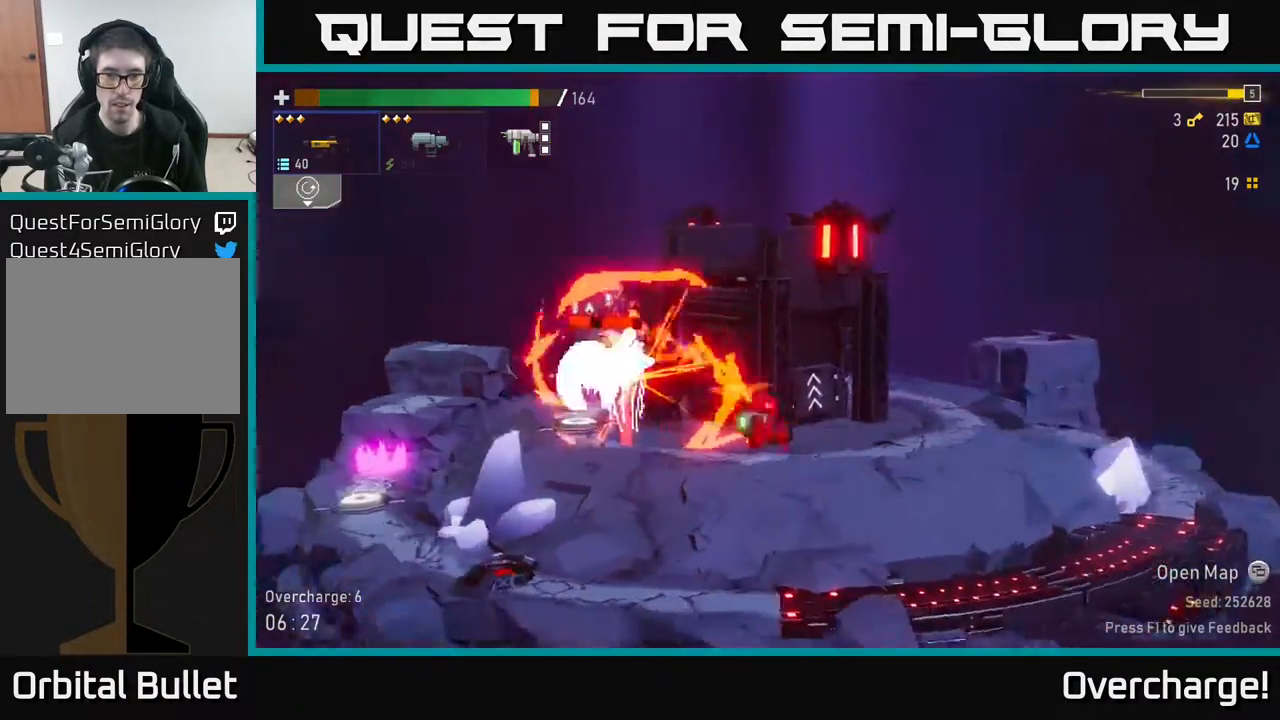
{"buttons": ["R2"], "left_stick": "down", "events": [[150, "A", "down"], [200, "R2", "down"], [200, "left_stick", "left"], [267, "A", "up"], [317, "left_stick", "down"]]}
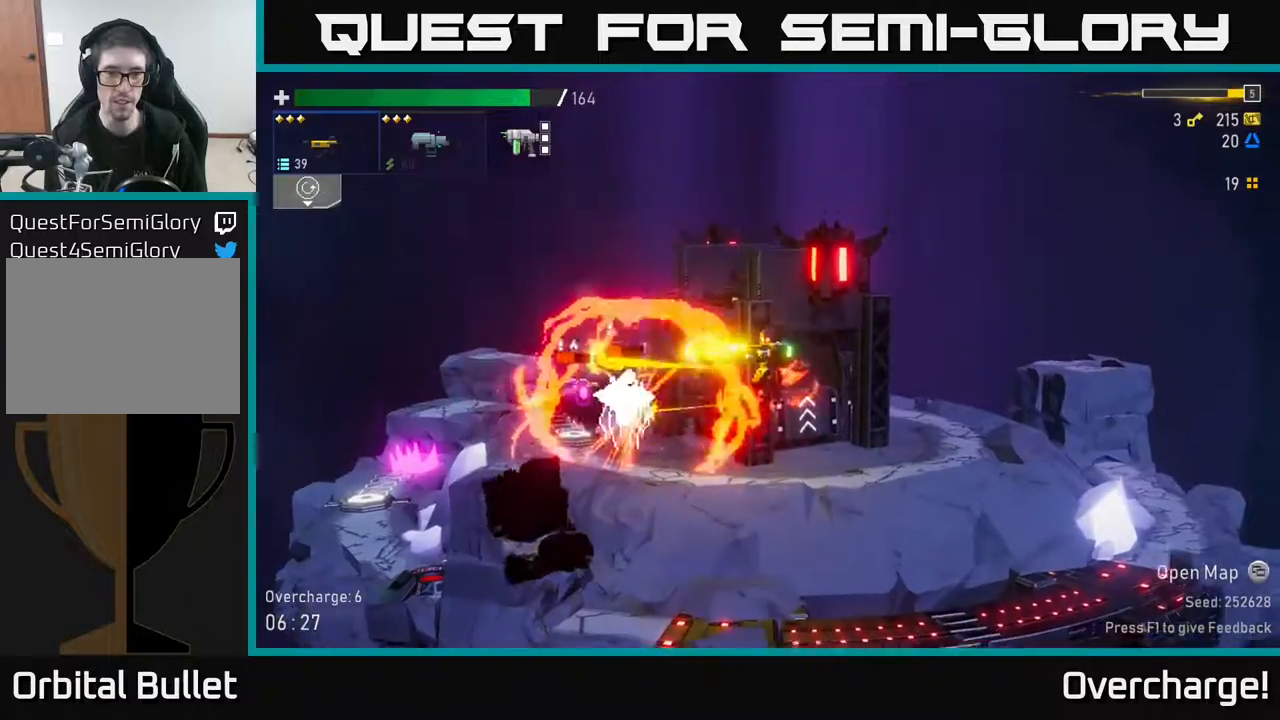
{"buttons": [], "left_stick": "right", "events": [[333, "X", "down"], [350, "R2", "up"], [367, "left_stick", "right"], [450, "X", "up"]]}
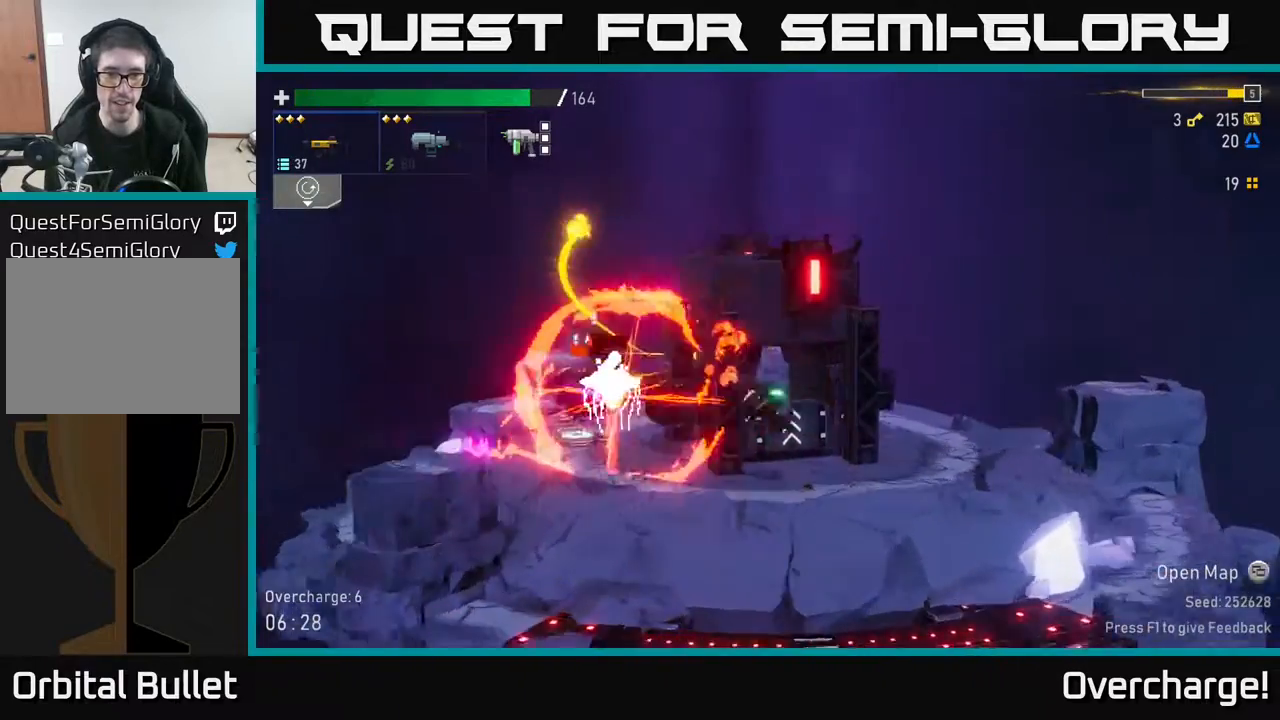
{"buttons": ["R2"], "left_stick": "down-left", "events": [[183, "R2", "down"], [183, "left_stick", "down-left"]]}
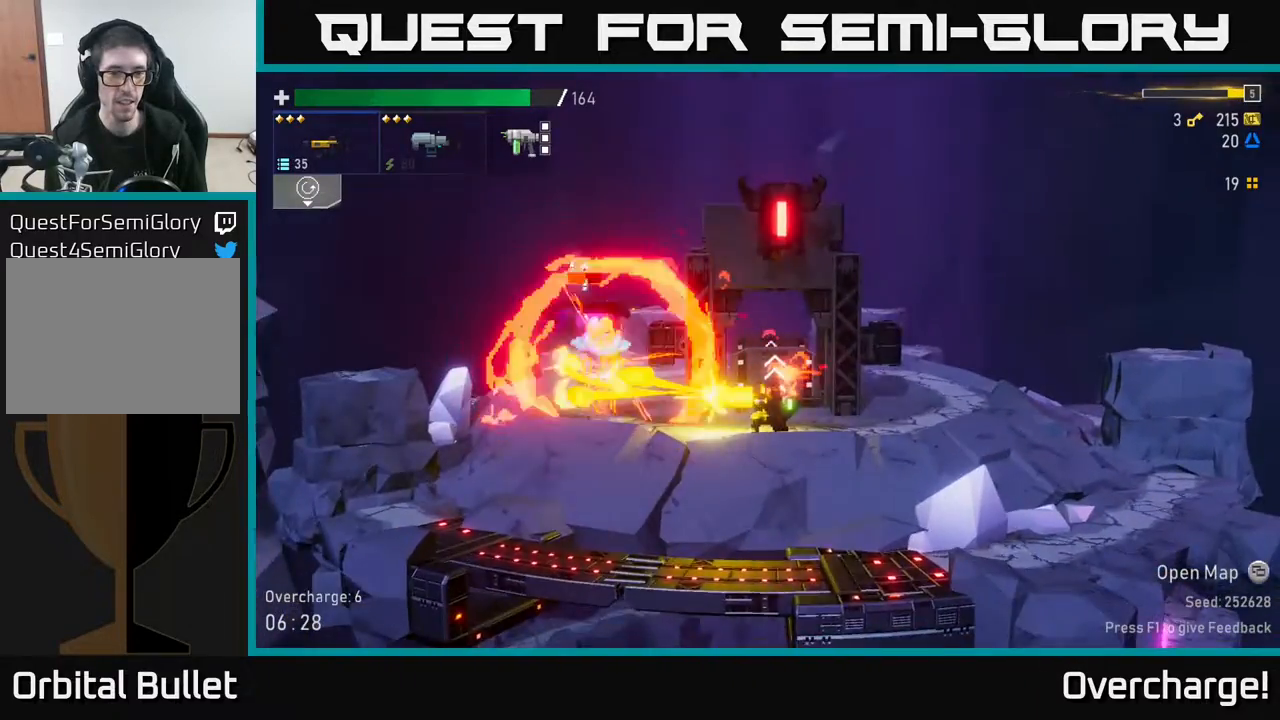
{"buttons": ["A"], "left_stick": "left", "events": [[183, "R2", "up"], [200, "left_stick", "left"], [300, "R2", "down"], [433, "A", "down"], [433, "R2", "up"]]}
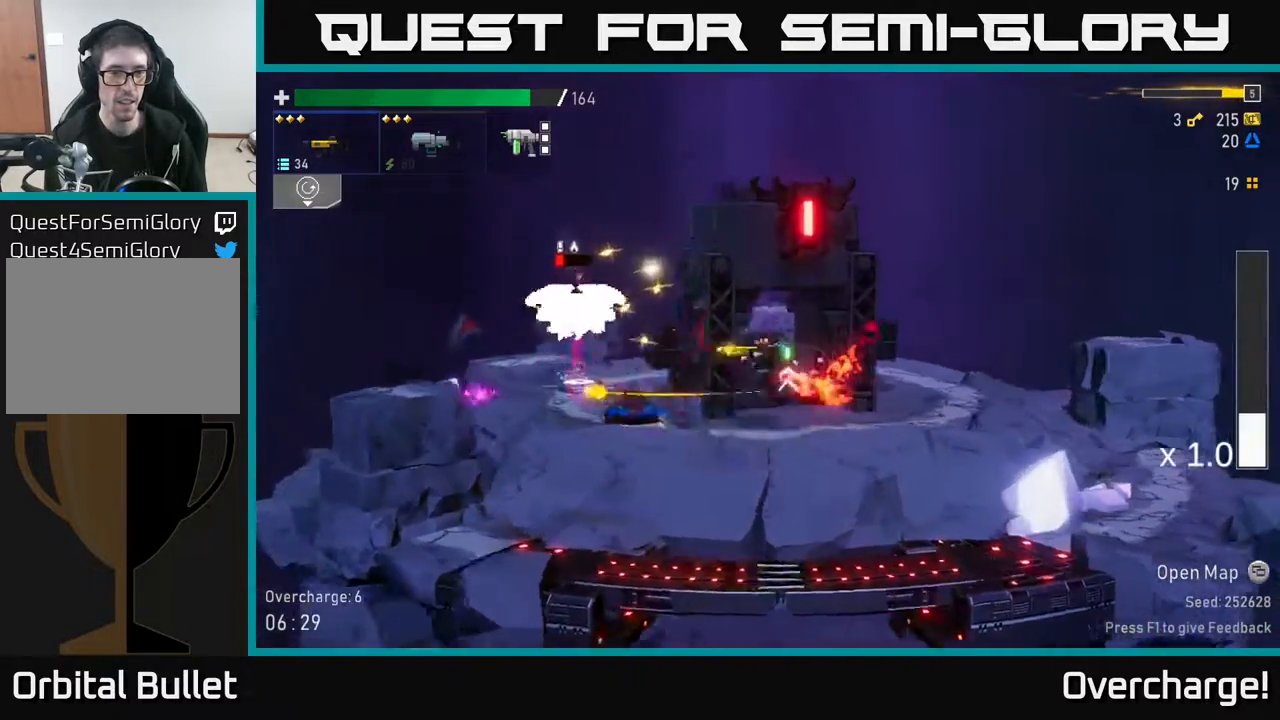
{"buttons": ["R2"], "left_stick": "left", "events": [[50, "A", "up"], [83, "R2", "down"]]}
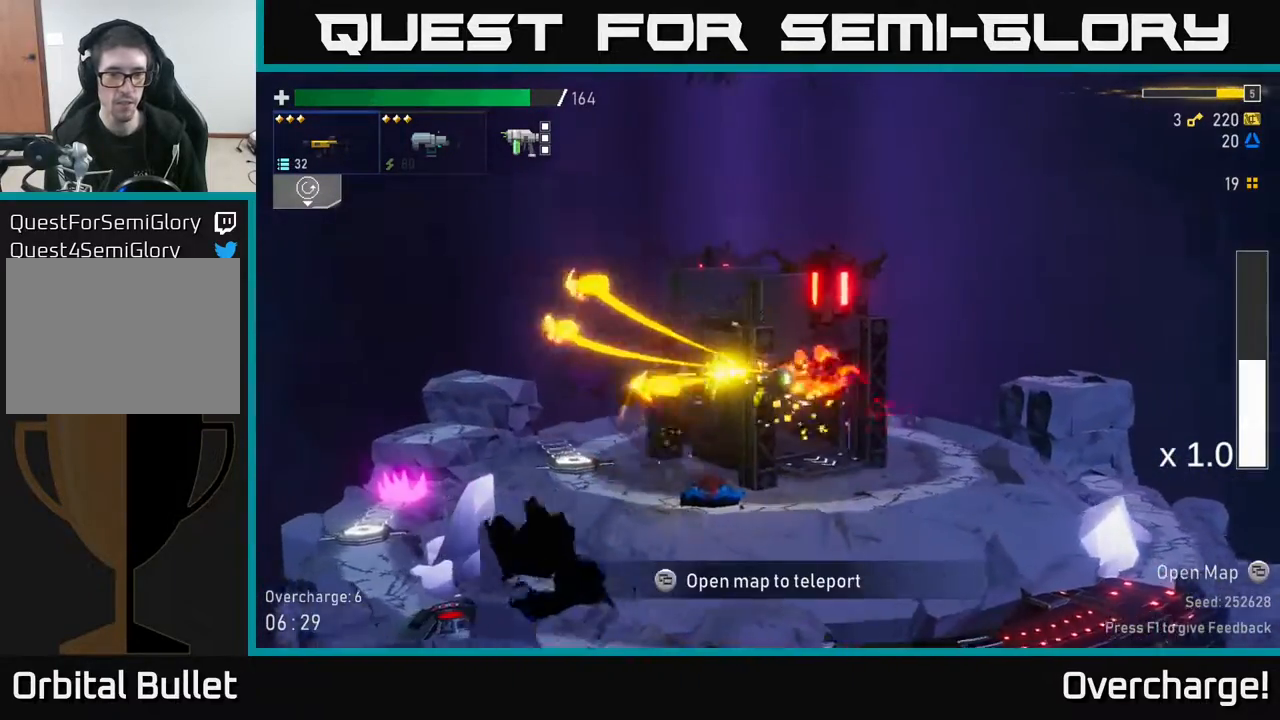
{"buttons": [], "left_stick": "left", "events": [[67, "R2", "up"], [117, "X", "down"], [283, "X", "up"]]}
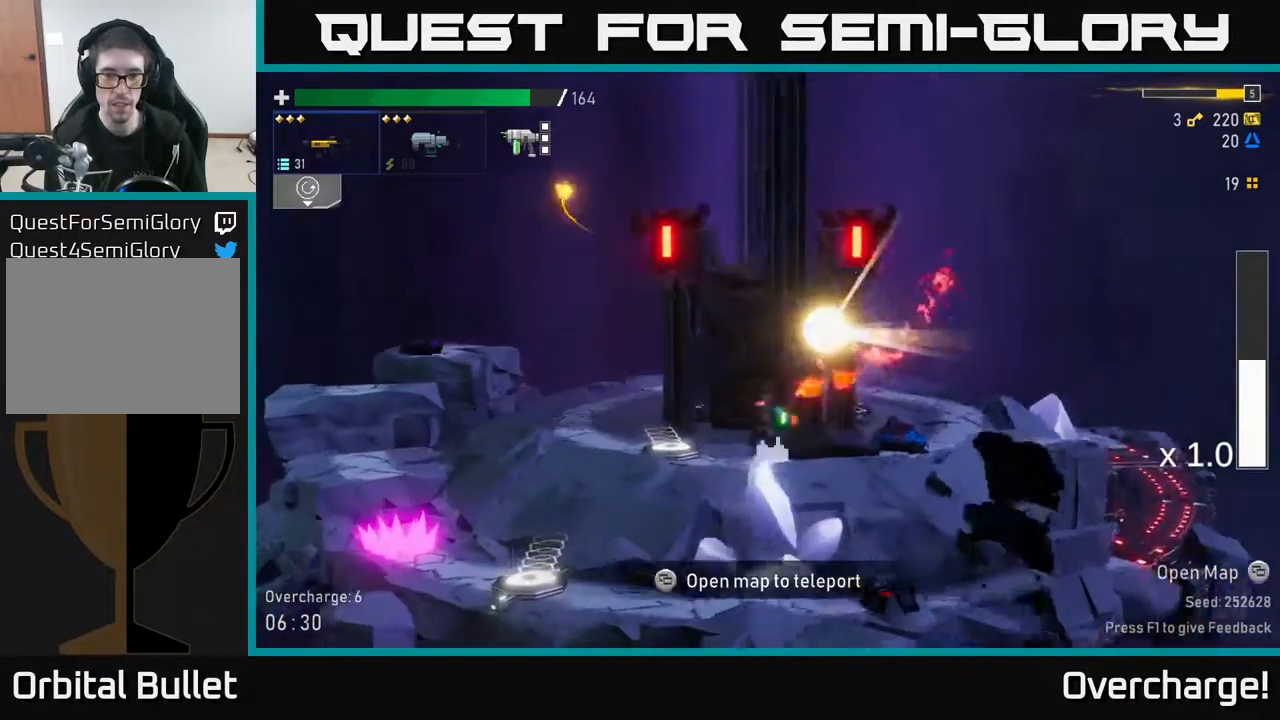
{"buttons": ["X"], "left_stick": "left", "events": [[250, "A", "down"], [367, "X", "down"], [417, "A", "up"]]}
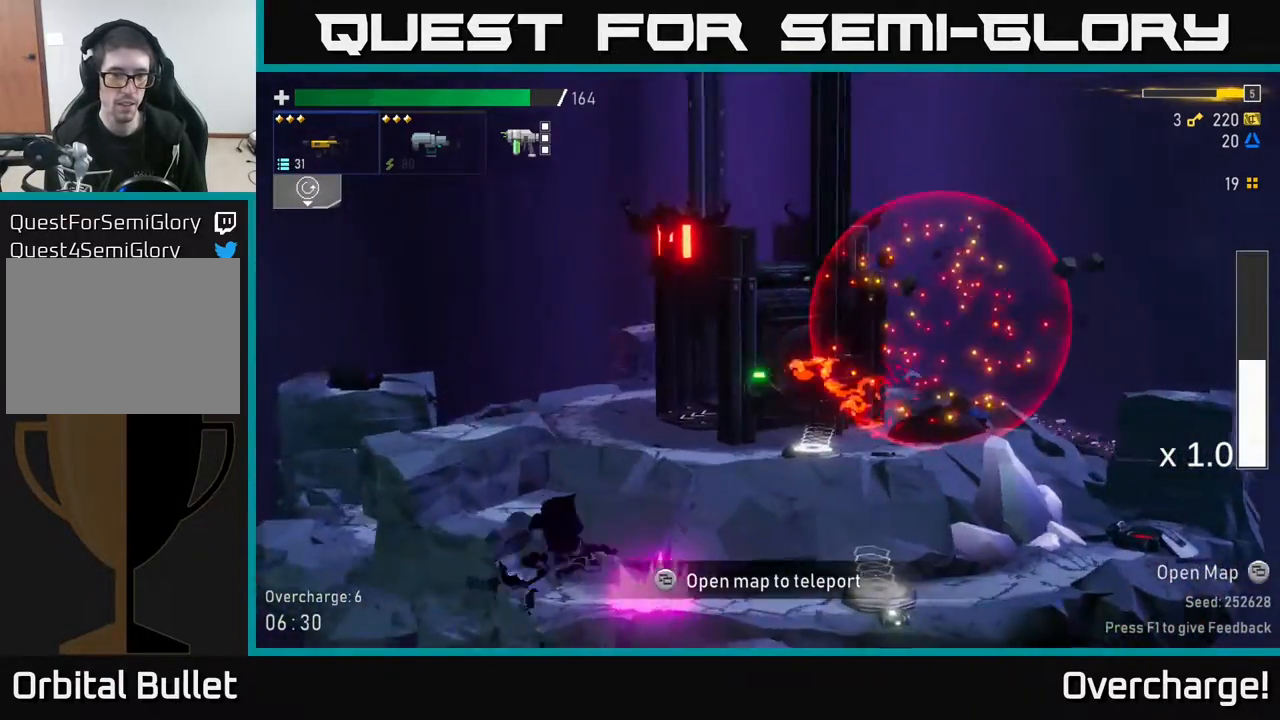
{"buttons": [], "left_stick": "left", "events": [[83, "X", "up"]]}